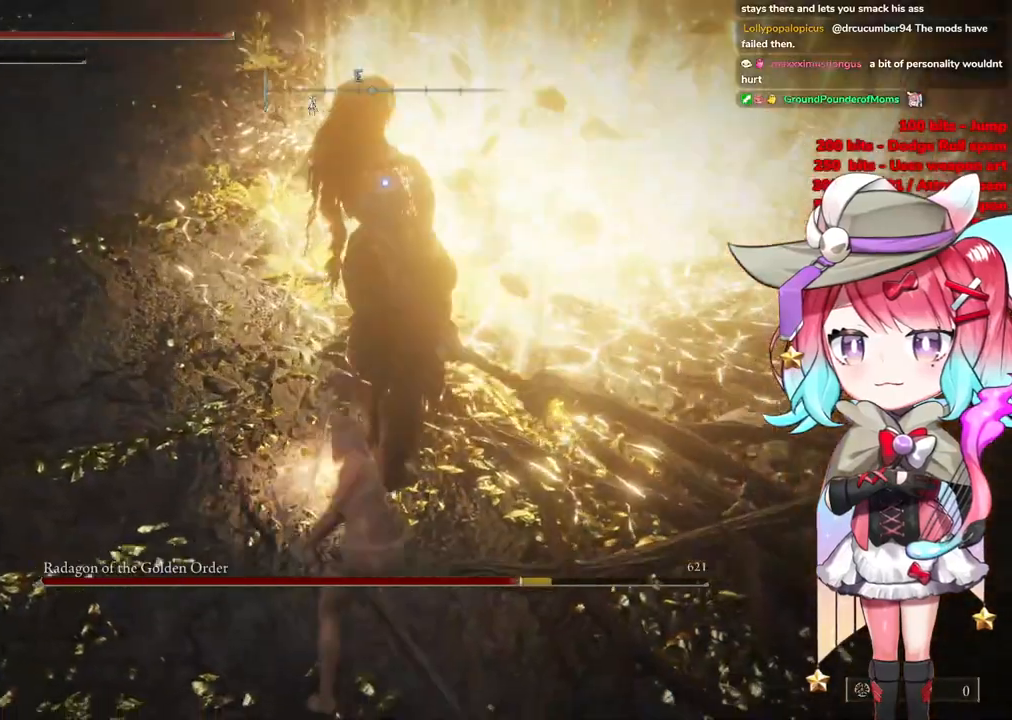
Gameplay with a controller (PlayStation layout); each line is a JSON object with the inputs held at the frame after it. "events" lists button and stick changes between this image and that frame as [ms after this image, input, new state], when the widget could be followed in between.
{"buttons": [], "left_stick": "down-left", "right_stick": "center", "events": [[101, "left_stick", "down-left"]]}
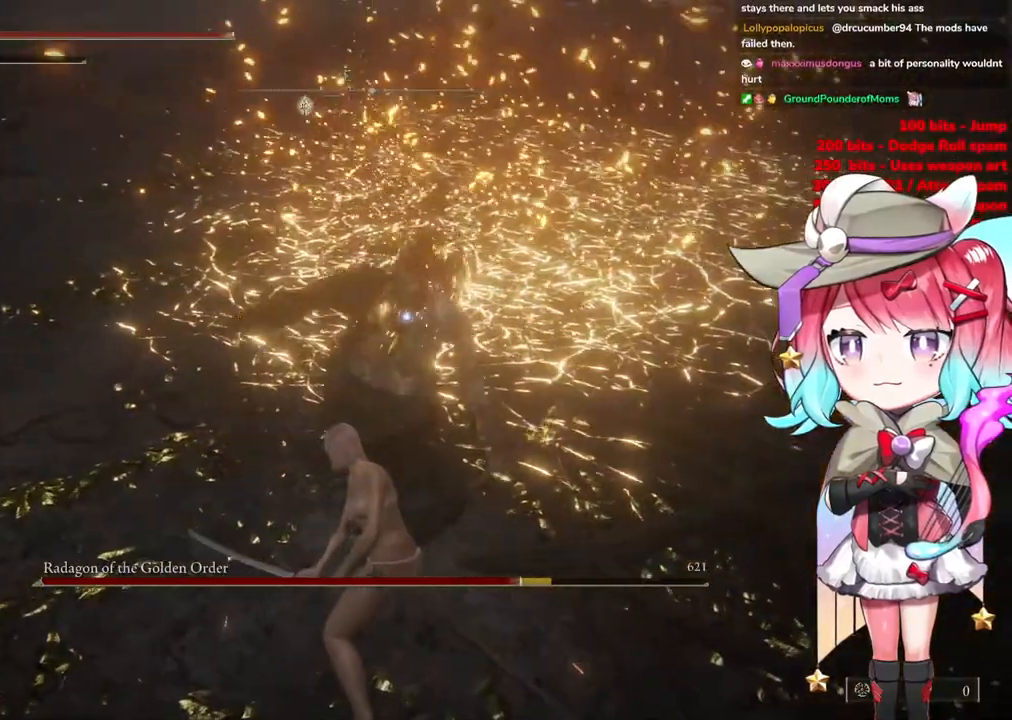
{"buttons": [], "left_stick": "up-right", "right_stick": "center", "events": [[33, "left_stick", "down-right"], [83, "left_stick", "right"], [250, "left_stick", "up-right"]]}
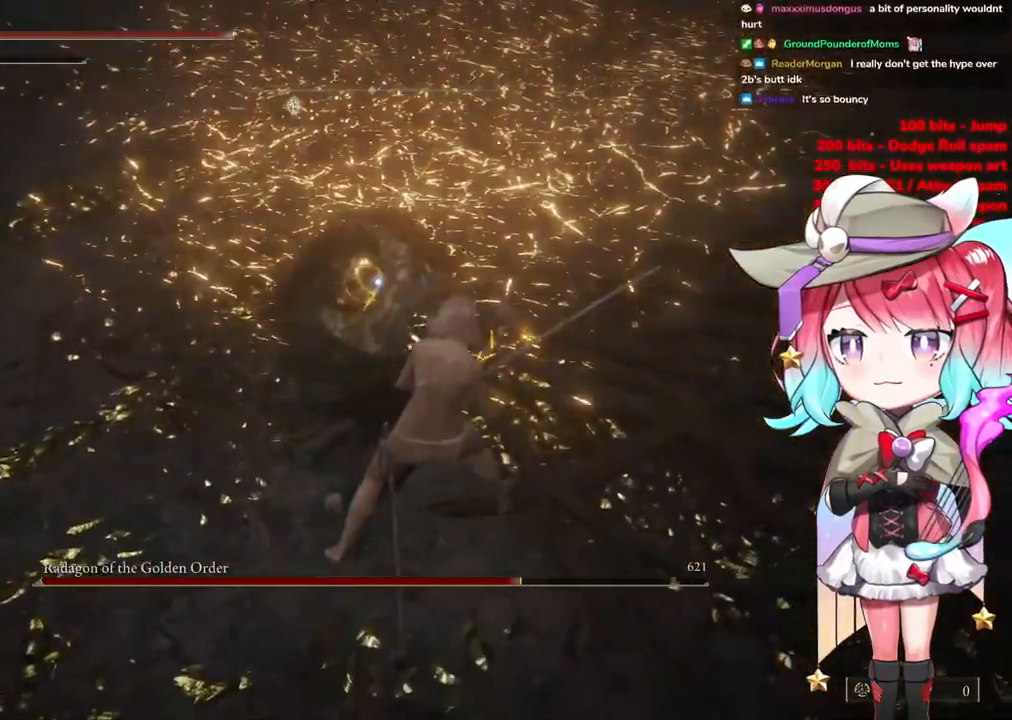
{"buttons": [], "left_stick": "up", "right_stick": "center", "events": [[234, "left_stick", "up"]]}
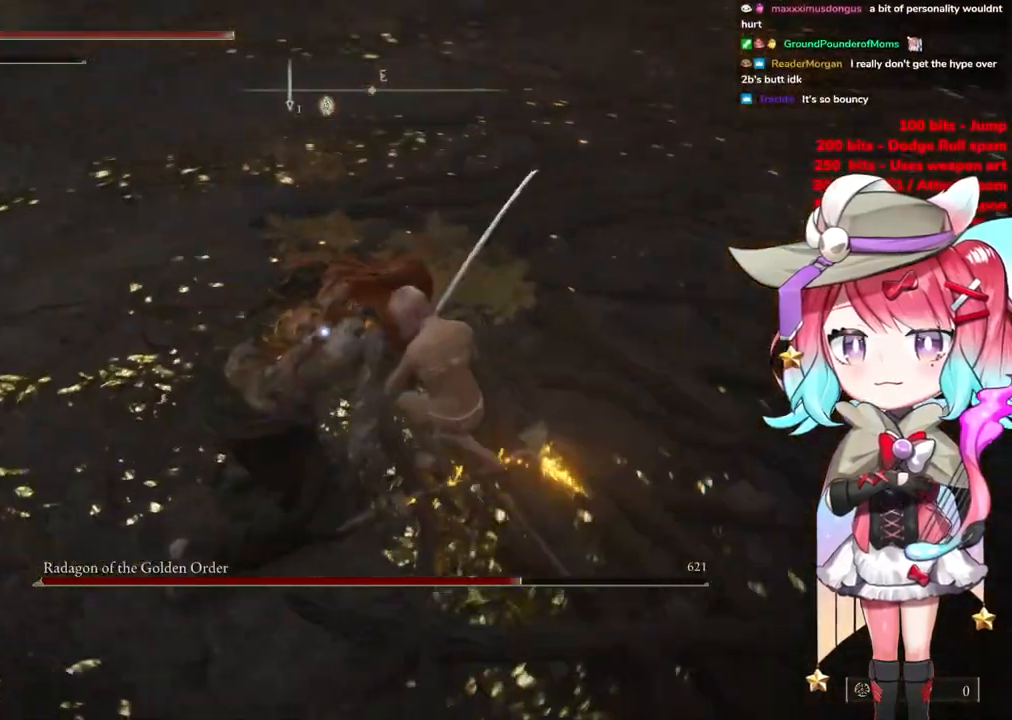
{"buttons": [], "left_stick": "center", "right_stick": "center", "events": [[150, "R1", "down"], [217, "left_stick", "center"], [284, "R1", "up"]]}
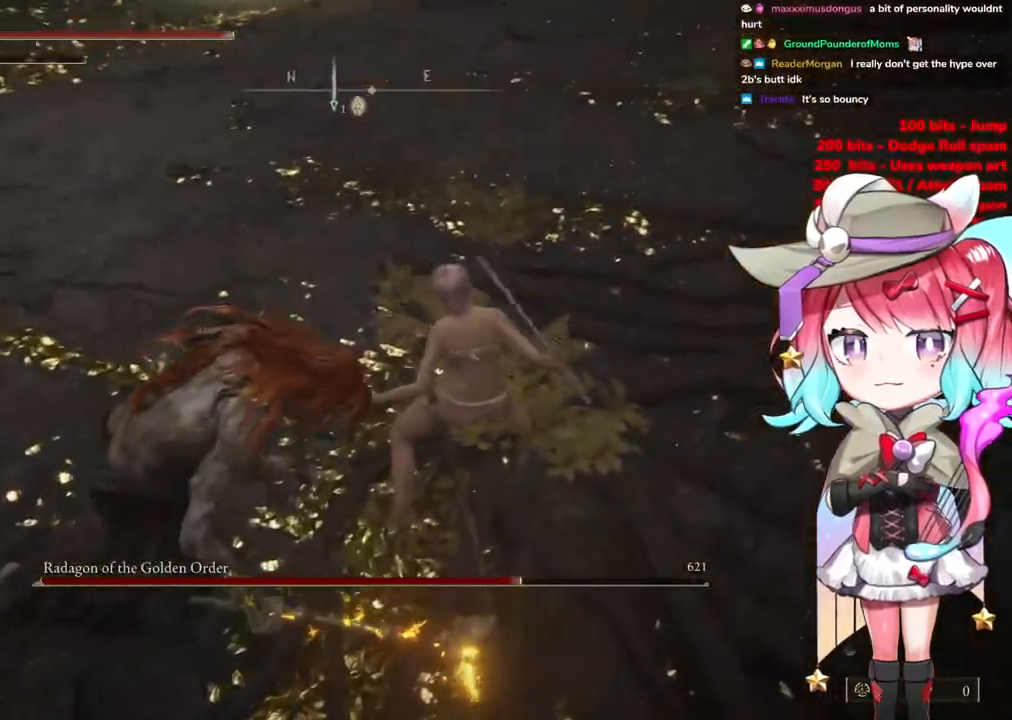
{"buttons": [], "left_stick": "center", "right_stick": "center", "events": []}
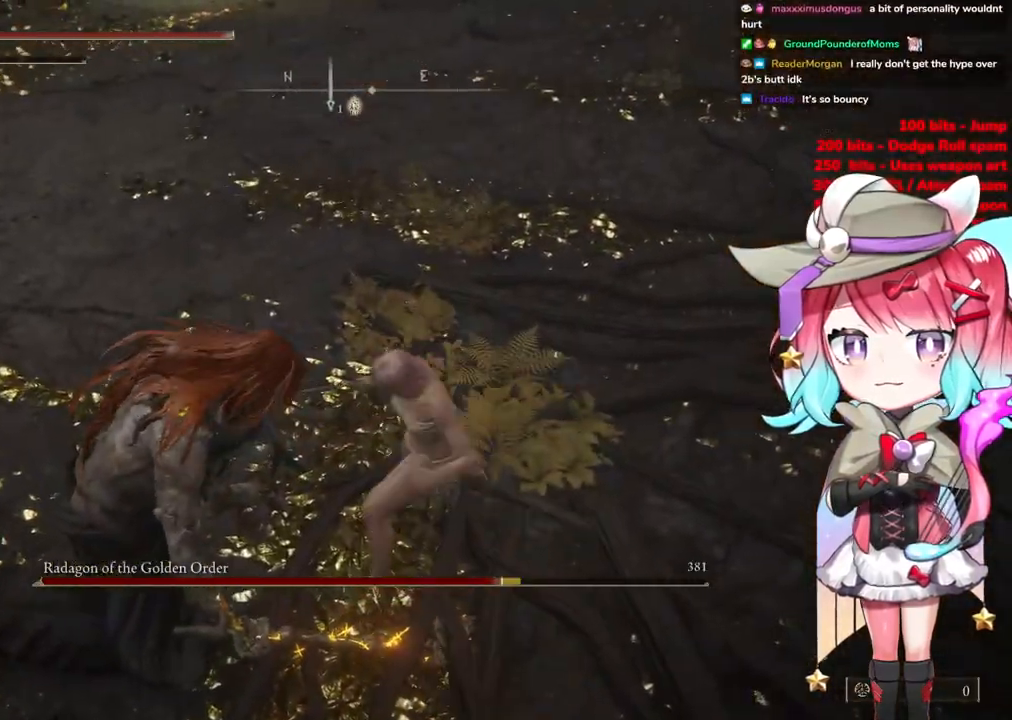
{"buttons": [], "left_stick": "center", "right_stick": "left", "events": [[217, "right_stick", "left"]]}
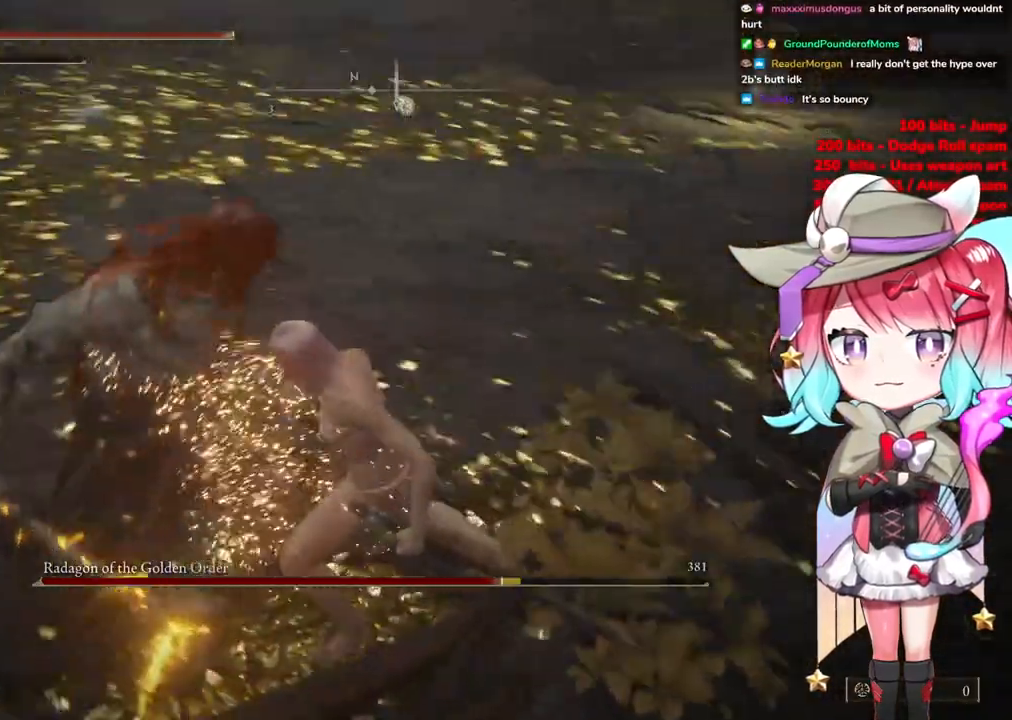
{"buttons": [], "left_stick": "center", "right_stick": "center", "events": [[217, "right_stick", "center"]]}
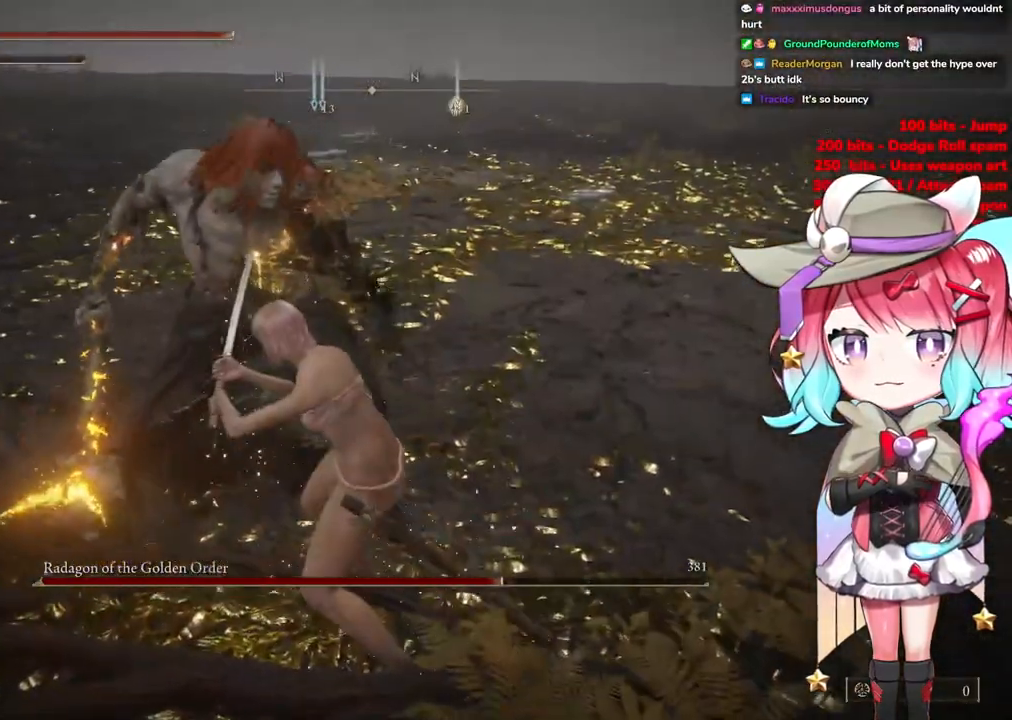
{"buttons": ["R3"], "left_stick": "center", "right_stick": "center", "events": [[434, "R3", "down"]]}
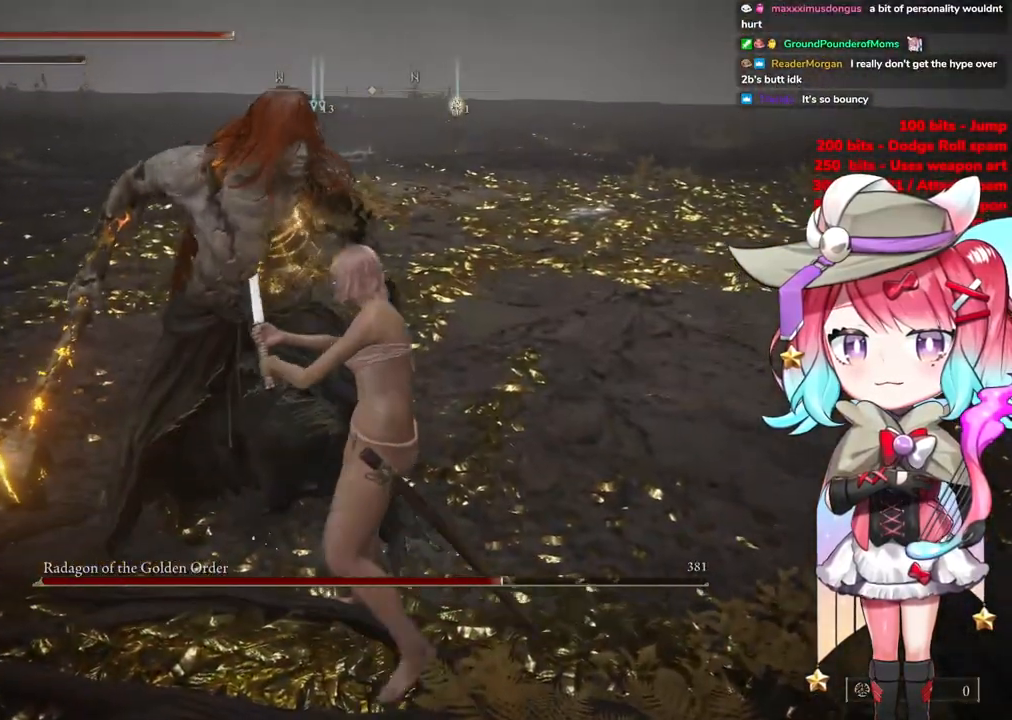
{"buttons": [], "left_stick": "down", "right_stick": "center", "events": [[84, "R3", "up"], [334, "left_stick", "down"]]}
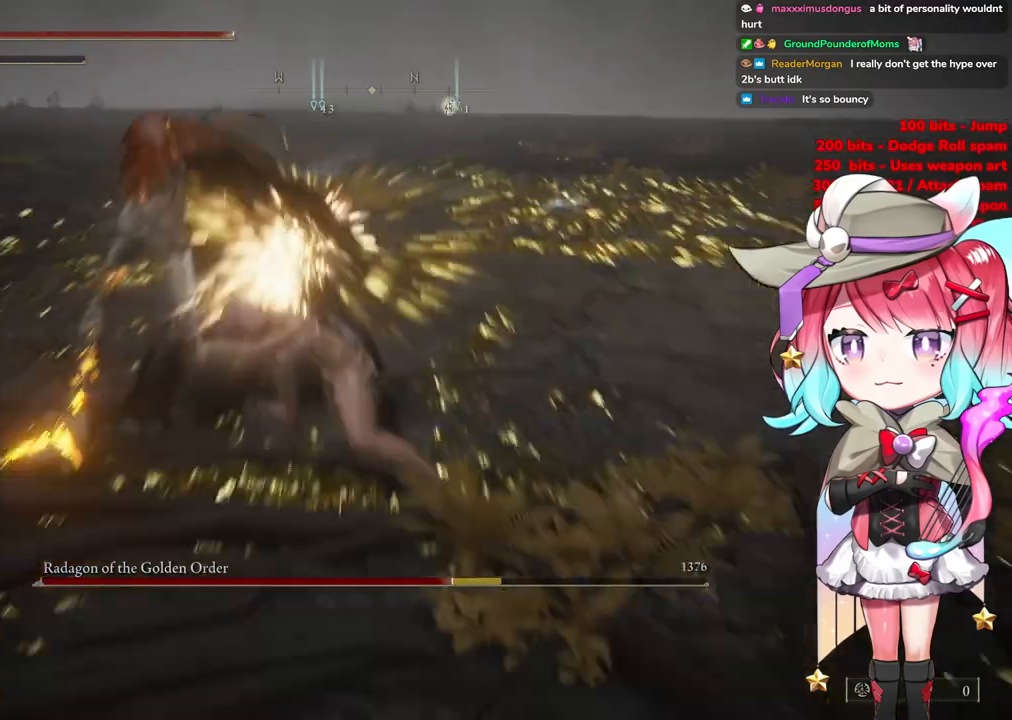
{"buttons": [], "left_stick": "down", "right_stick": "down-left", "events": [[500, "right_stick", "down-left"]]}
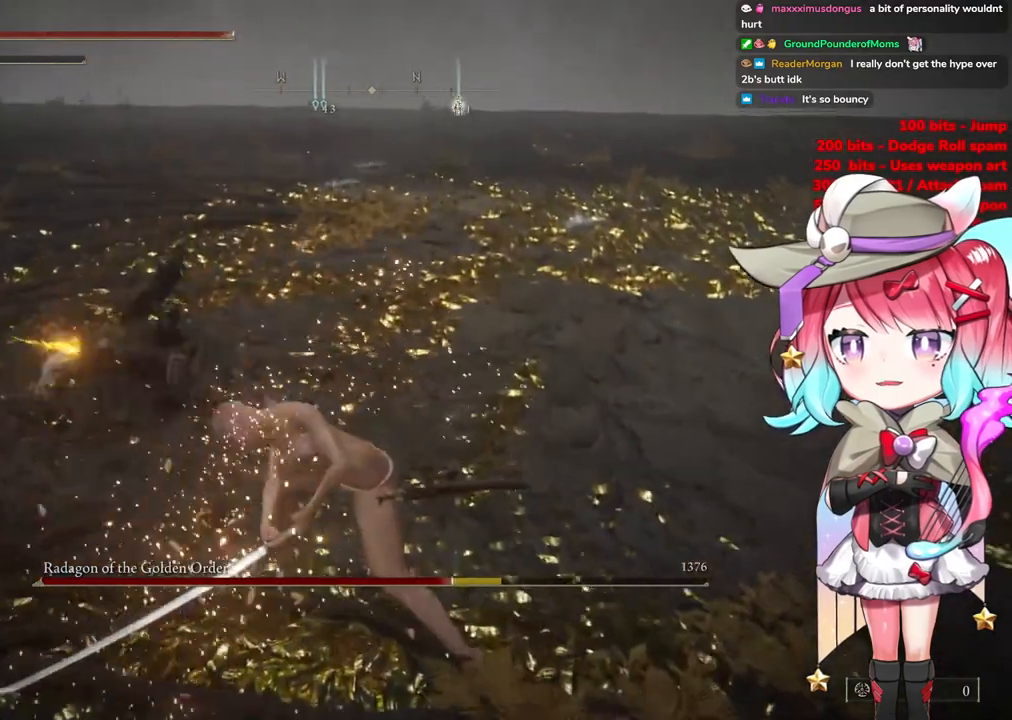
{"buttons": [], "left_stick": "down", "right_stick": "center", "events": [[51, "R3", "down"], [151, "R3", "up"], [251, "right_stick", "center"]]}
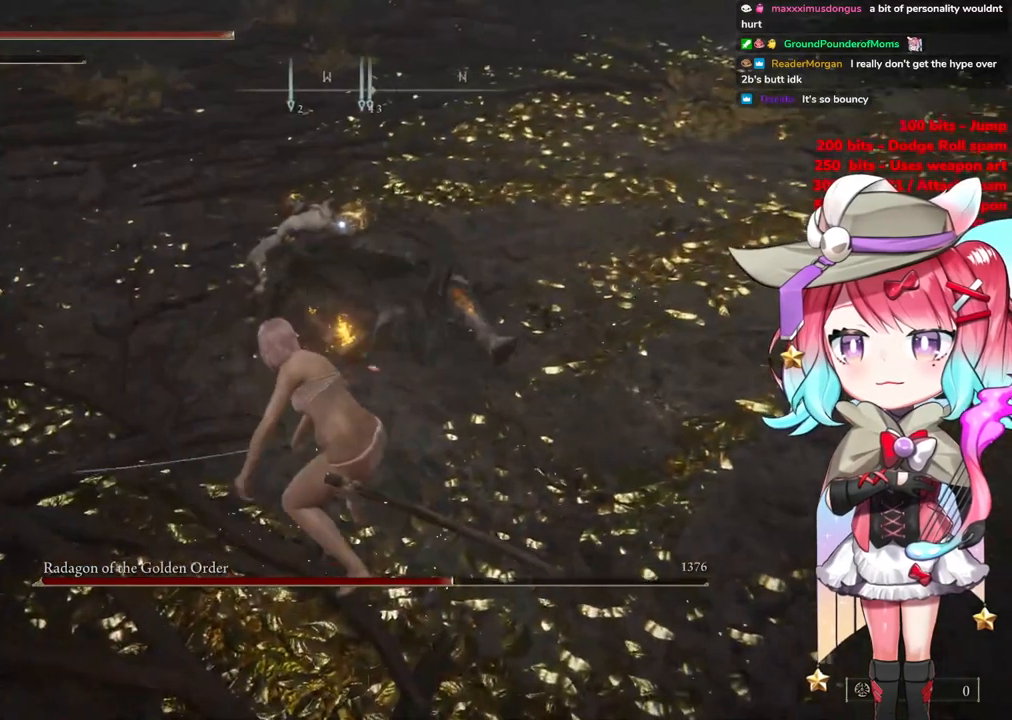
{"buttons": [], "left_stick": "down", "right_stick": "center", "events": []}
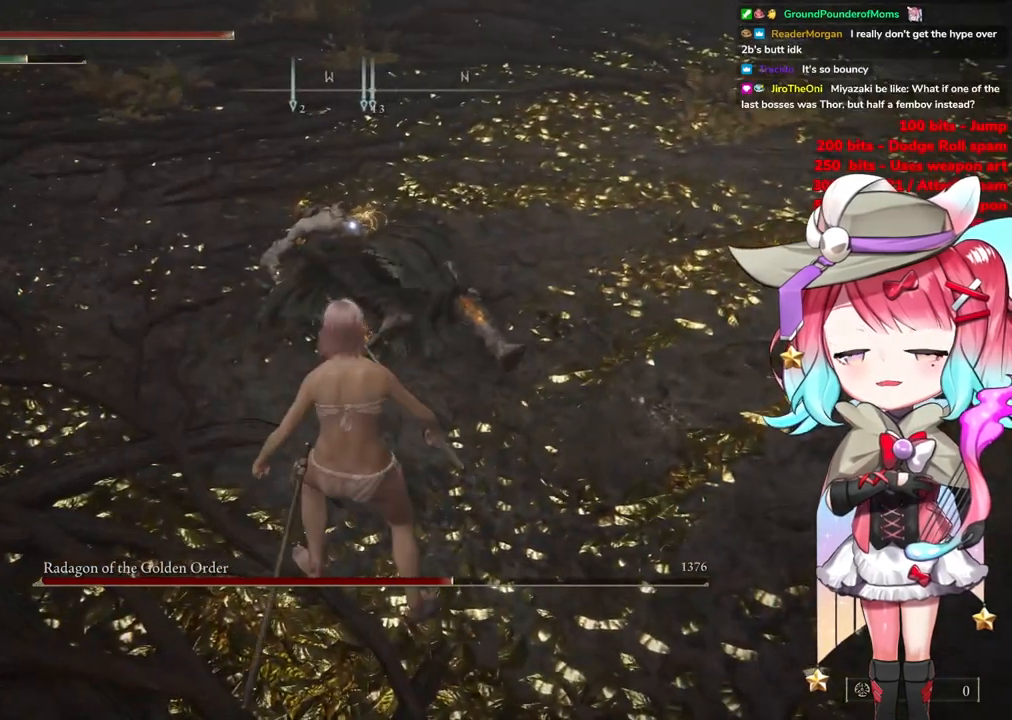
{"buttons": [], "left_stick": "down", "right_stick": "center", "events": []}
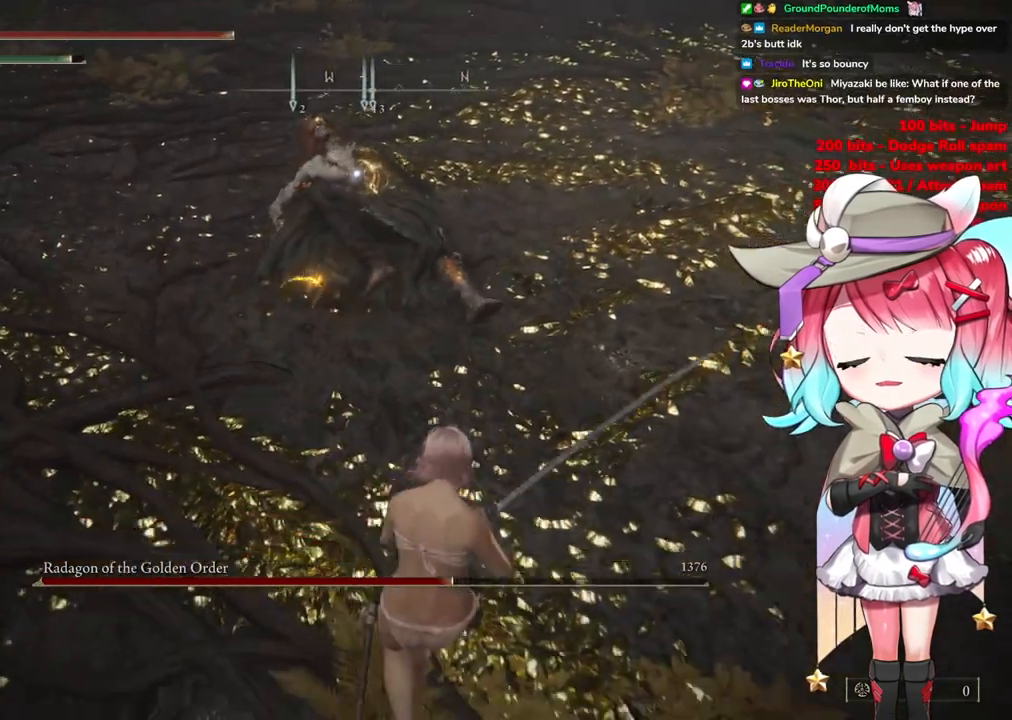
{"buttons": [], "left_stick": "down-right", "right_stick": "center", "events": [[267, "left_stick", "down-right"]]}
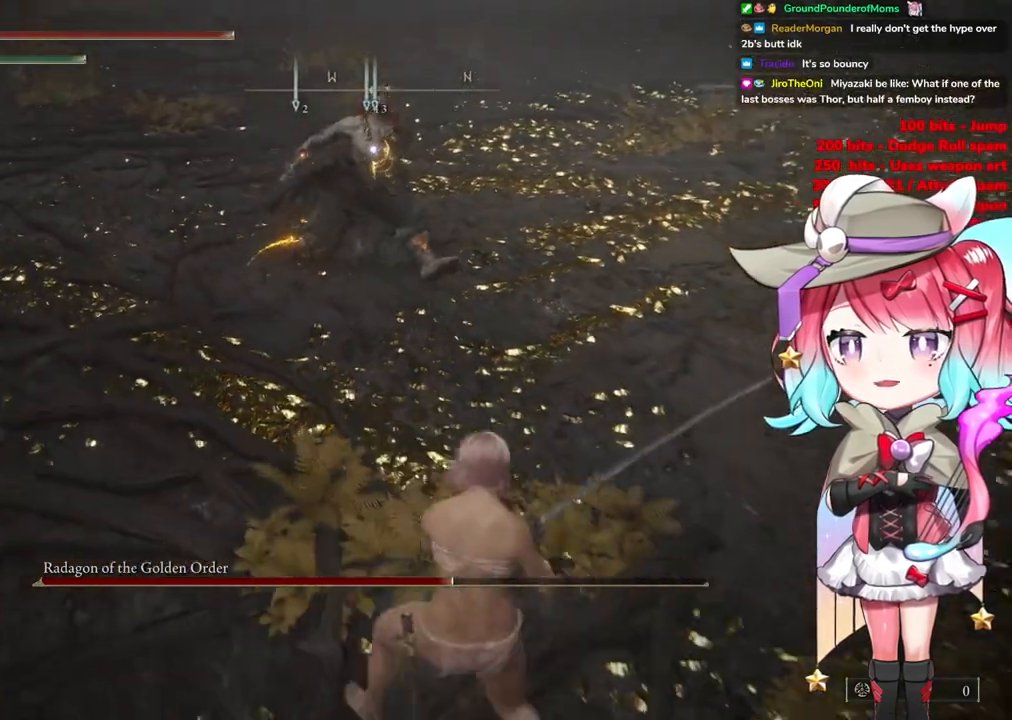
{"buttons": [], "left_stick": "up", "right_stick": "center", "events": [[317, "left_stick", "up-right"], [468, "left_stick", "up"]]}
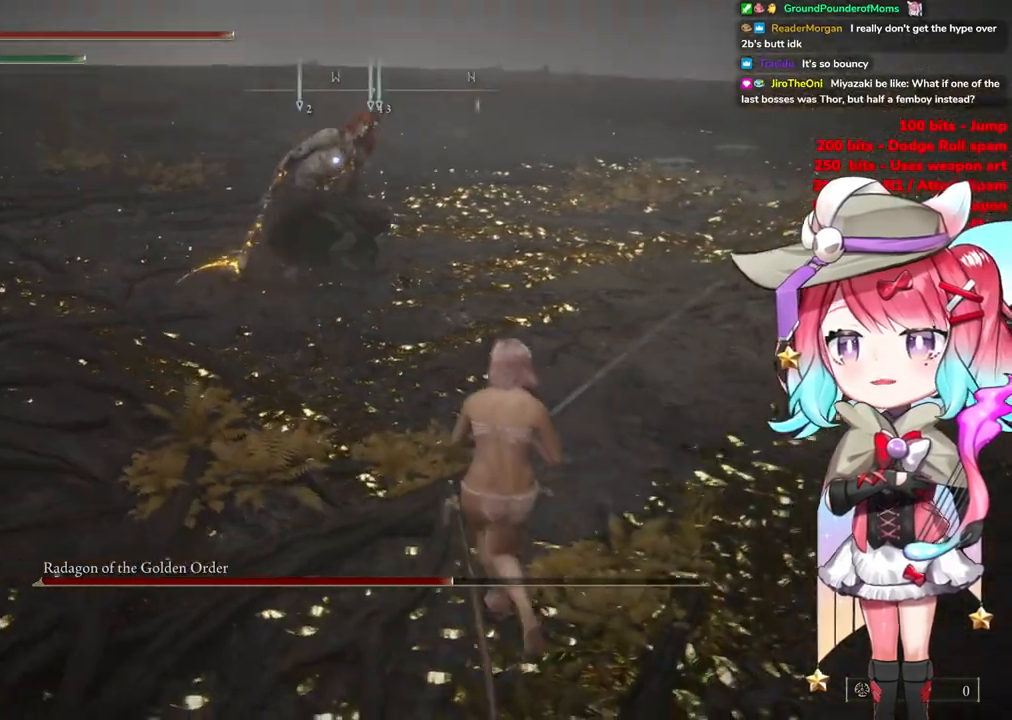
{"buttons": ["CROSS"], "left_stick": "up-left", "right_stick": "center", "events": [[267, "left_stick", "up-left"], [484, "CROSS", "down"]]}
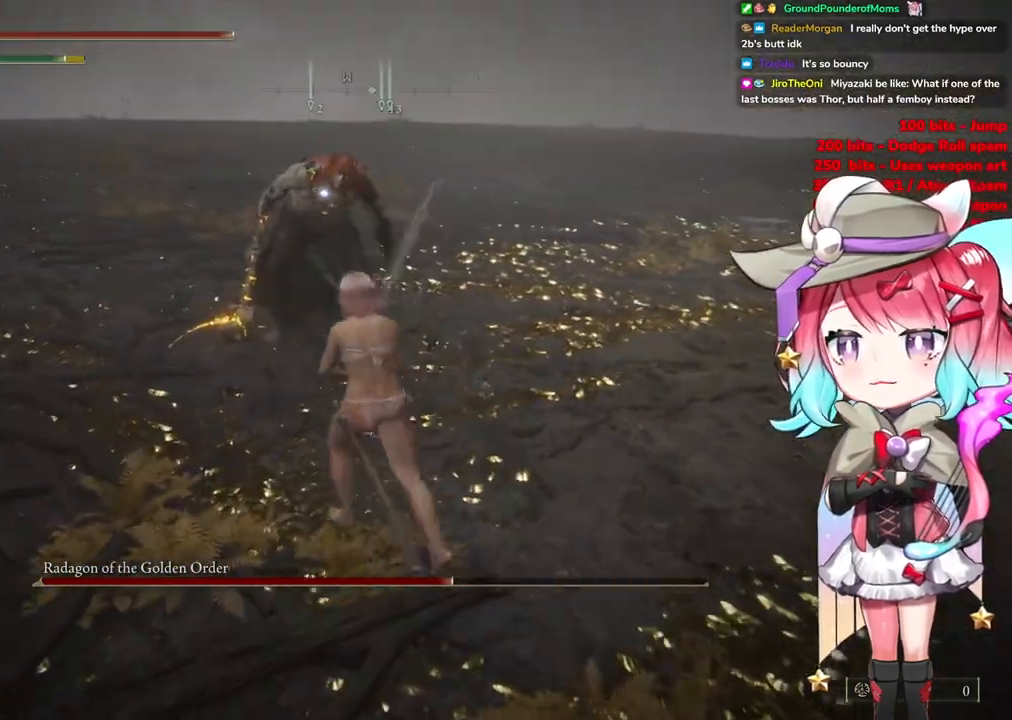
{"buttons": [], "left_stick": "center", "right_stick": "center", "events": [[117, "CROSS", "up"], [201, "R2", "down"], [217, "left_stick", "center"], [401, "R2", "up"]]}
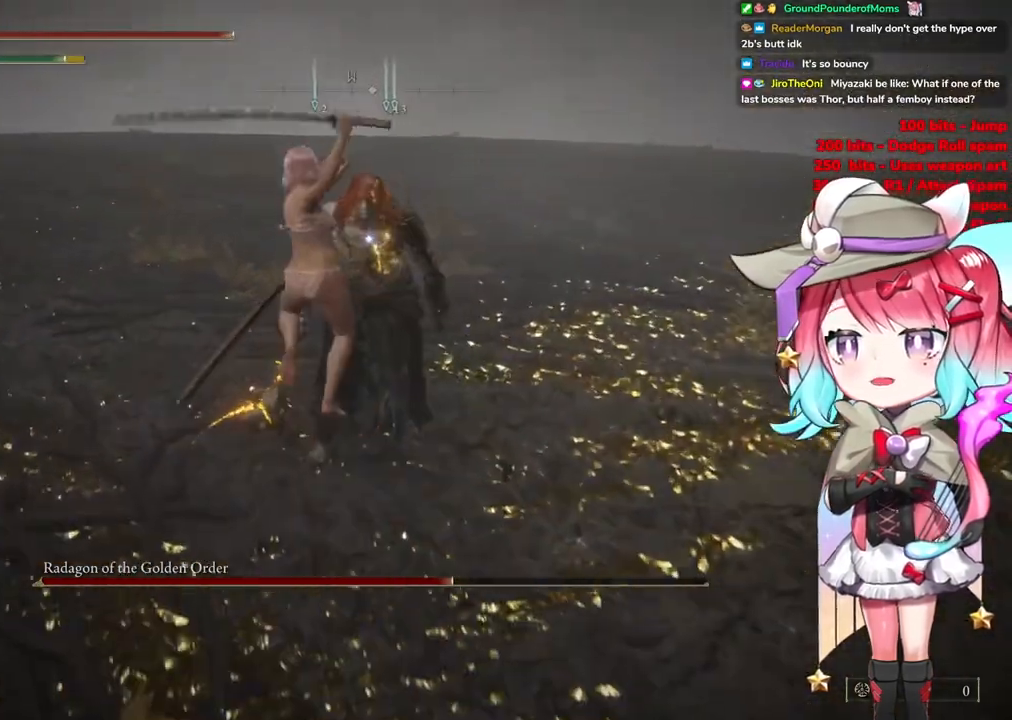
{"buttons": [], "left_stick": "down", "right_stick": "center", "events": [[100, "left_stick", "down"]]}
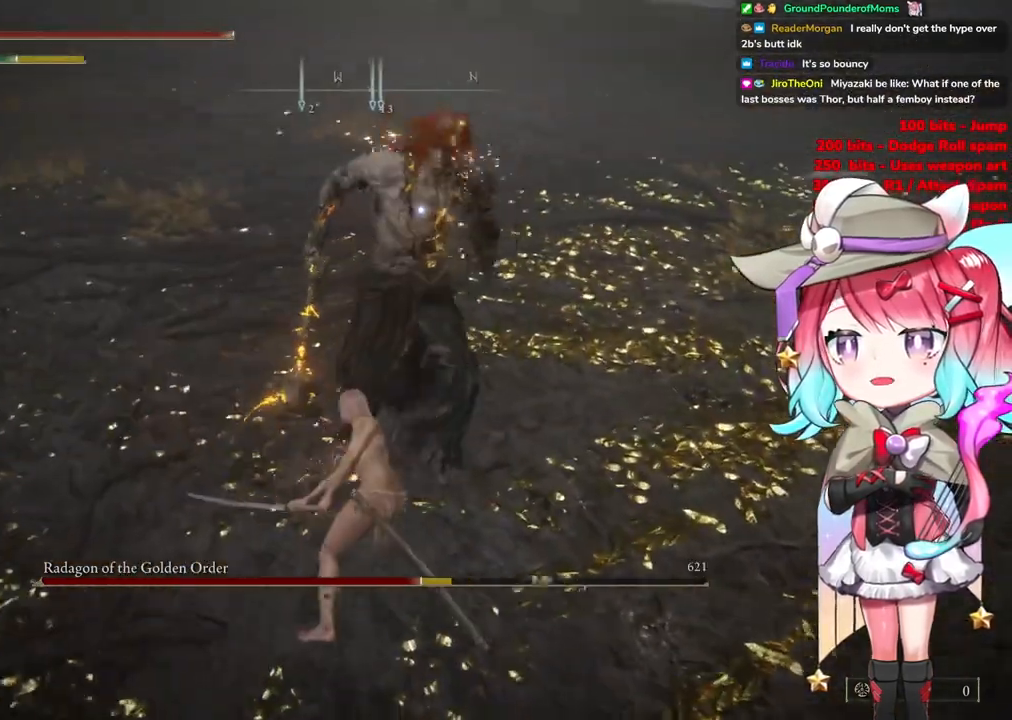
{"buttons": [], "left_stick": "down", "right_stick": "center", "events": []}
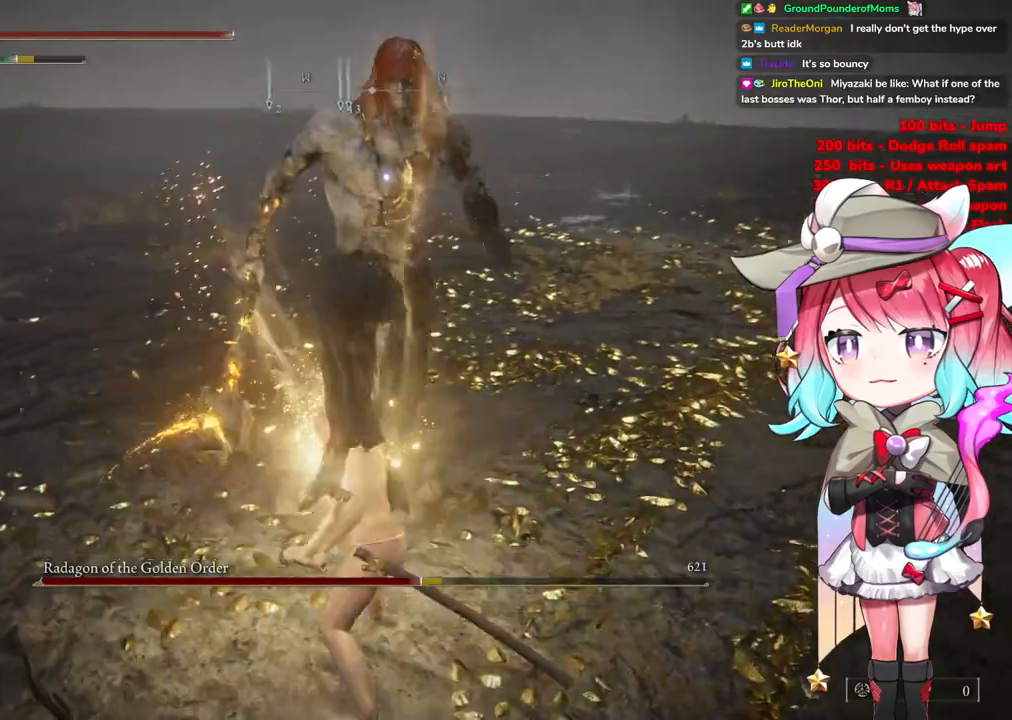
{"buttons": [], "left_stick": "down", "right_stick": "center", "events": []}
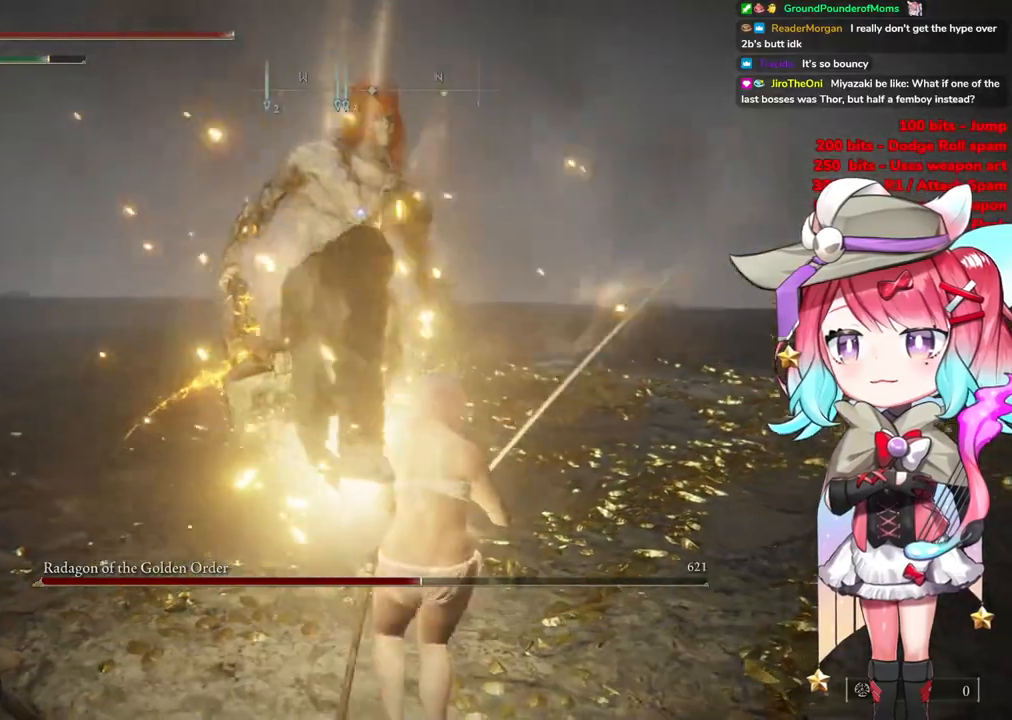
{"buttons": [], "left_stick": "down", "right_stick": "center", "events": [[67, "CIRCLE", "down"], [150, "CIRCLE", "up"]]}
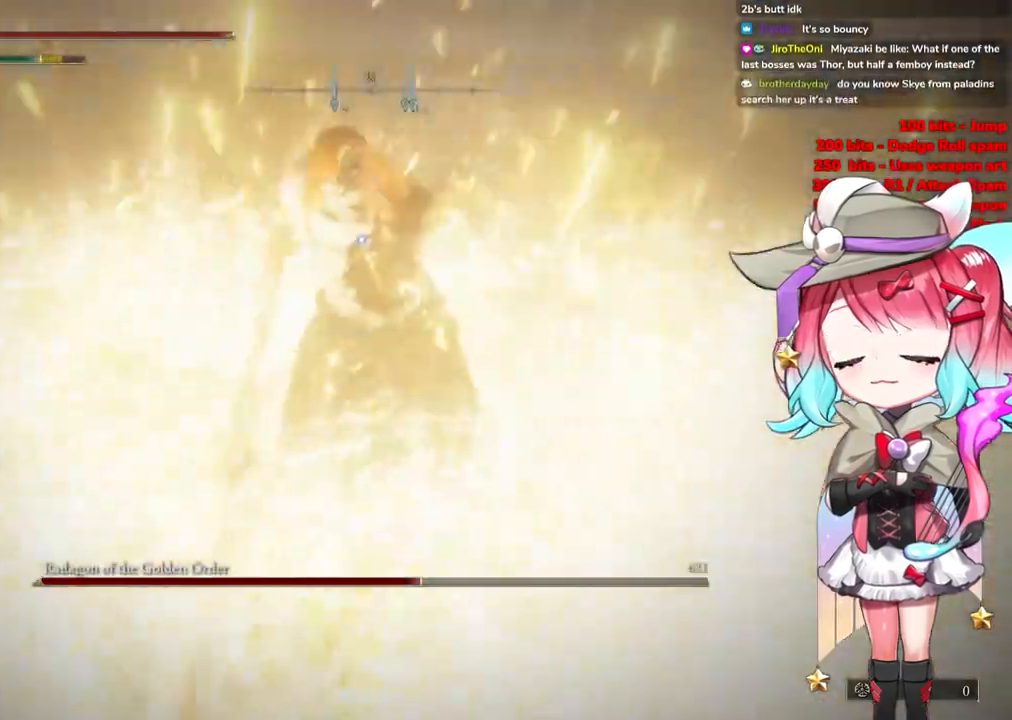
{"buttons": [], "left_stick": "down", "right_stick": "center", "events": []}
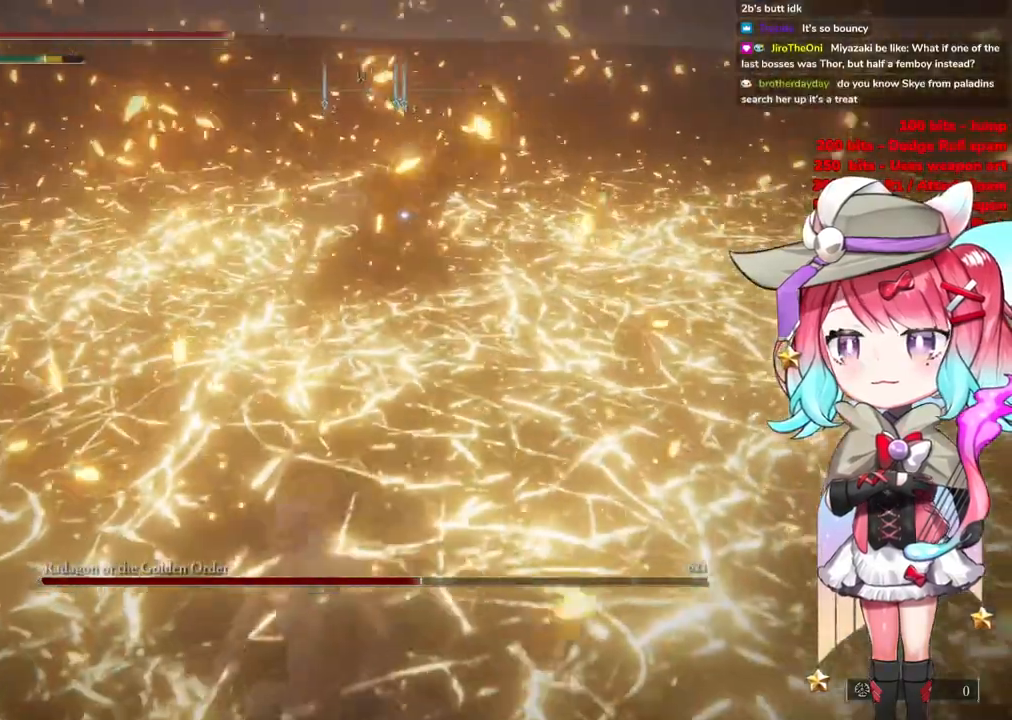
{"buttons": [], "left_stick": "down", "right_stick": "center", "events": []}
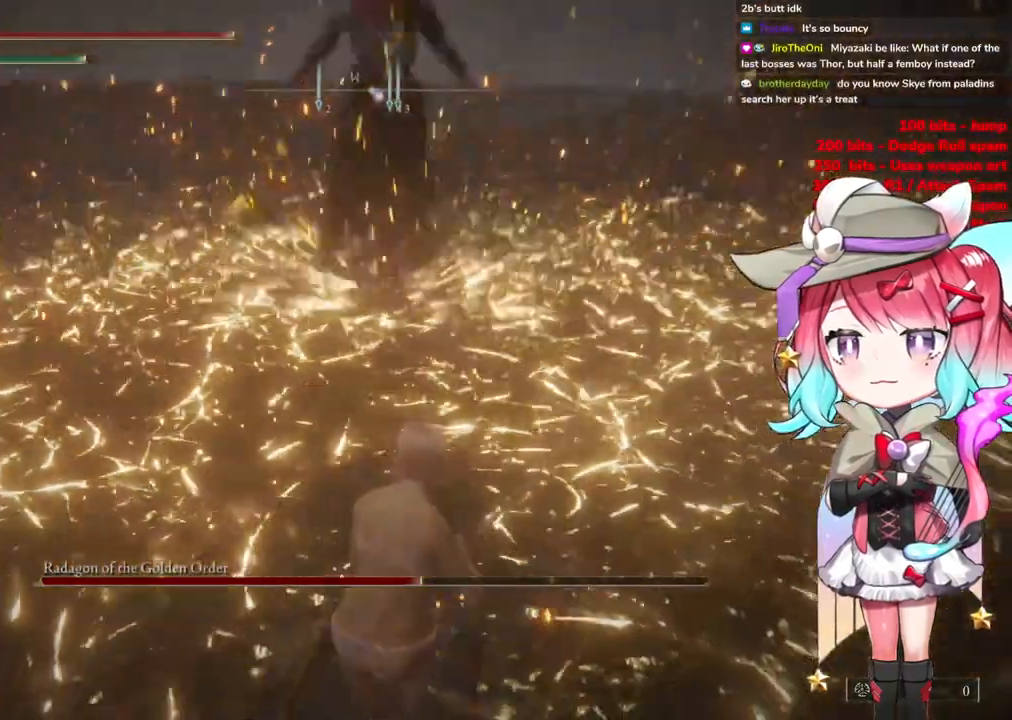
{"buttons": [], "left_stick": "down-right", "right_stick": "center", "events": [[384, "left_stick", "down-right"]]}
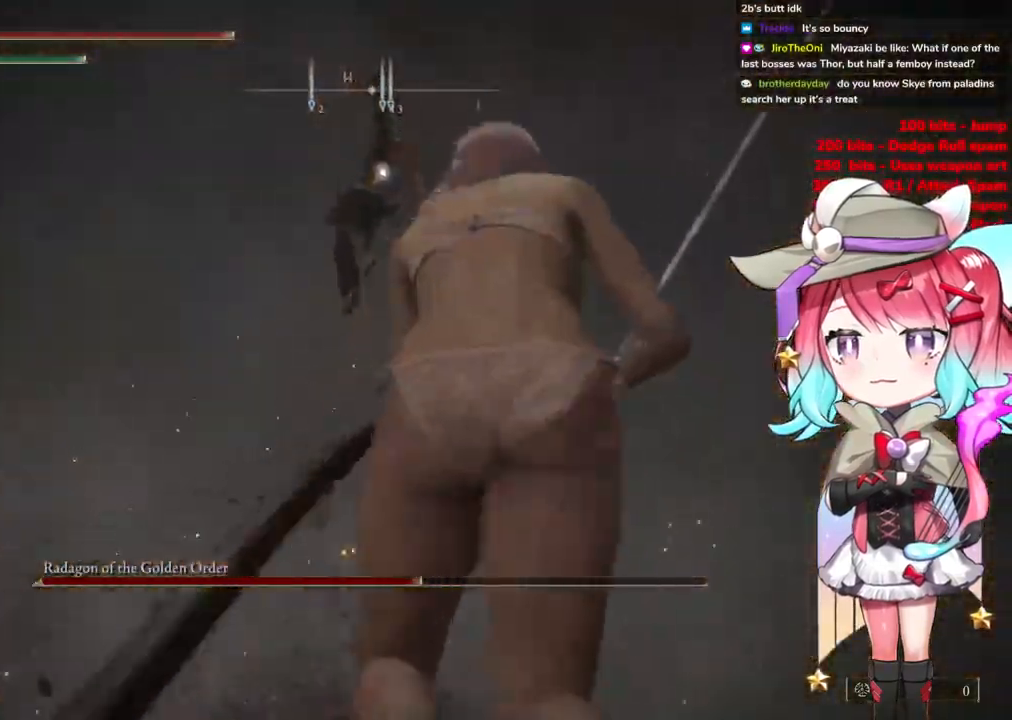
{"buttons": [], "left_stick": "down-right", "right_stick": "center", "events": []}
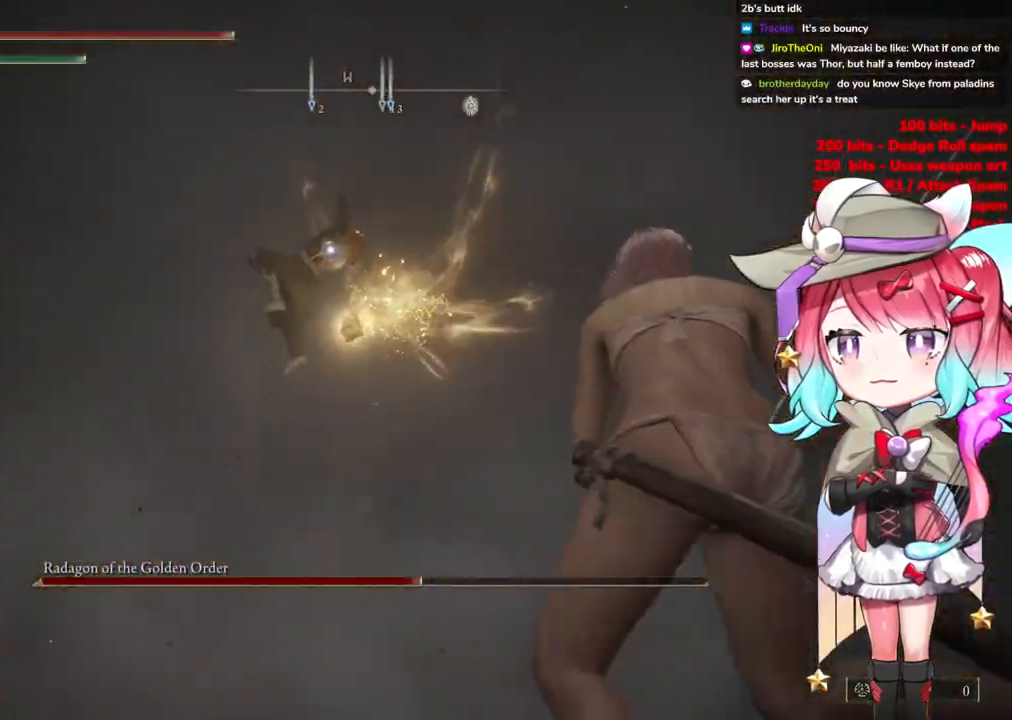
{"buttons": [], "left_stick": "down-right", "right_stick": "center", "events": []}
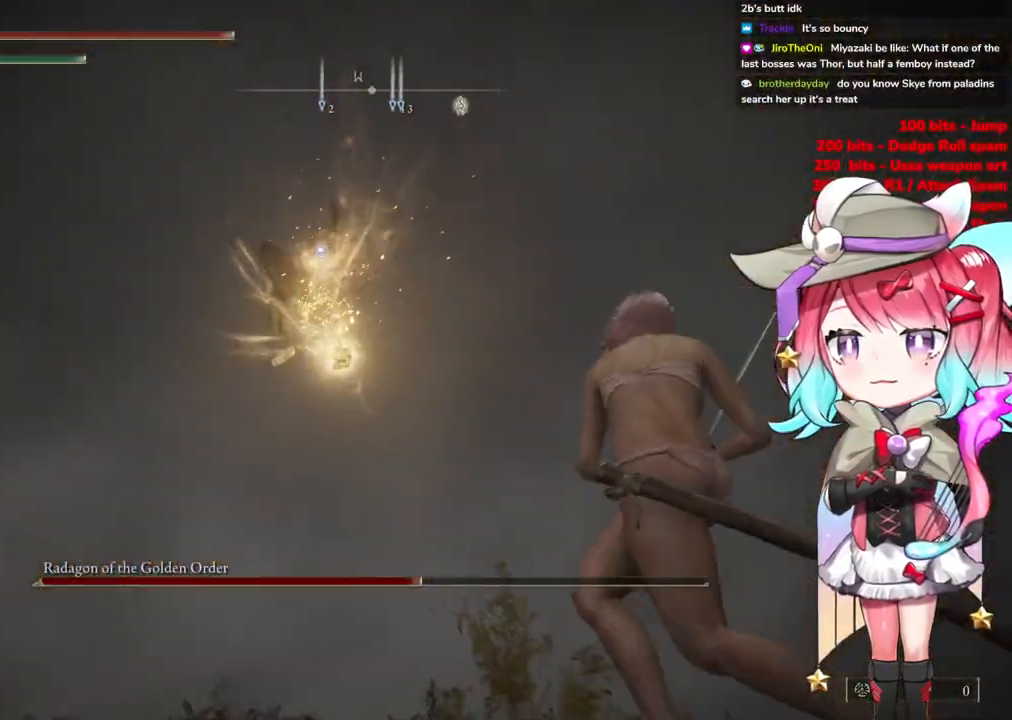
{"buttons": ["CIRCLE"], "left_stick": "right", "right_stick": "center", "events": [[484, "left_stick", "right"], [500, "CIRCLE", "down"]]}
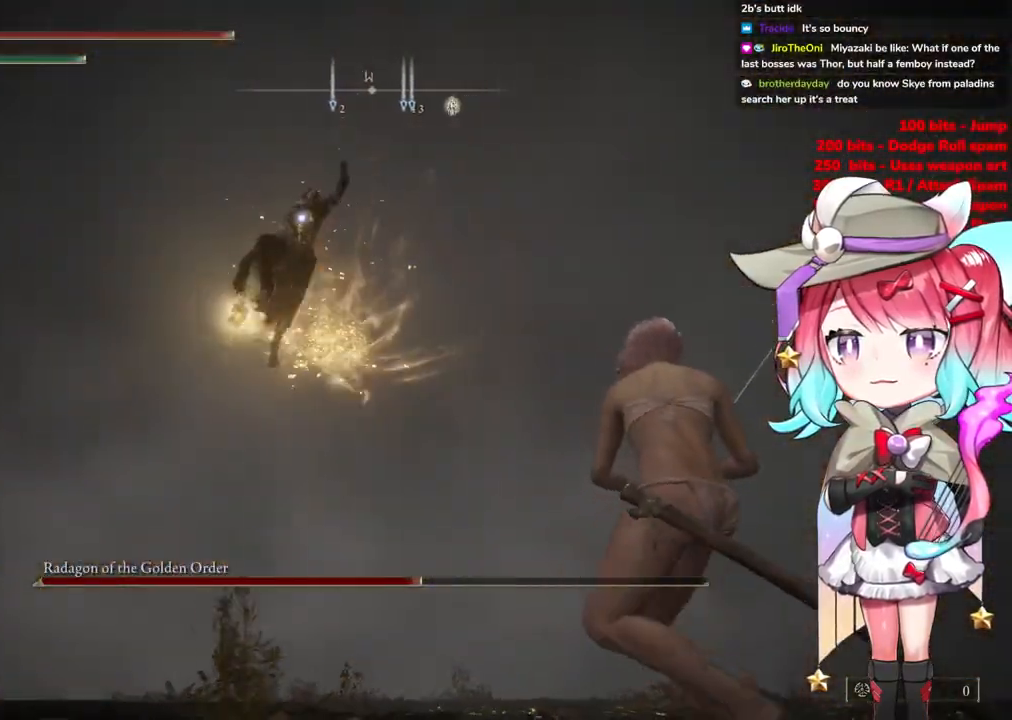
{"buttons": [], "left_stick": "up", "right_stick": "center", "events": [[17, "left_stick", "up-right"], [67, "CIRCLE", "up"], [84, "left_stick", "up"]]}
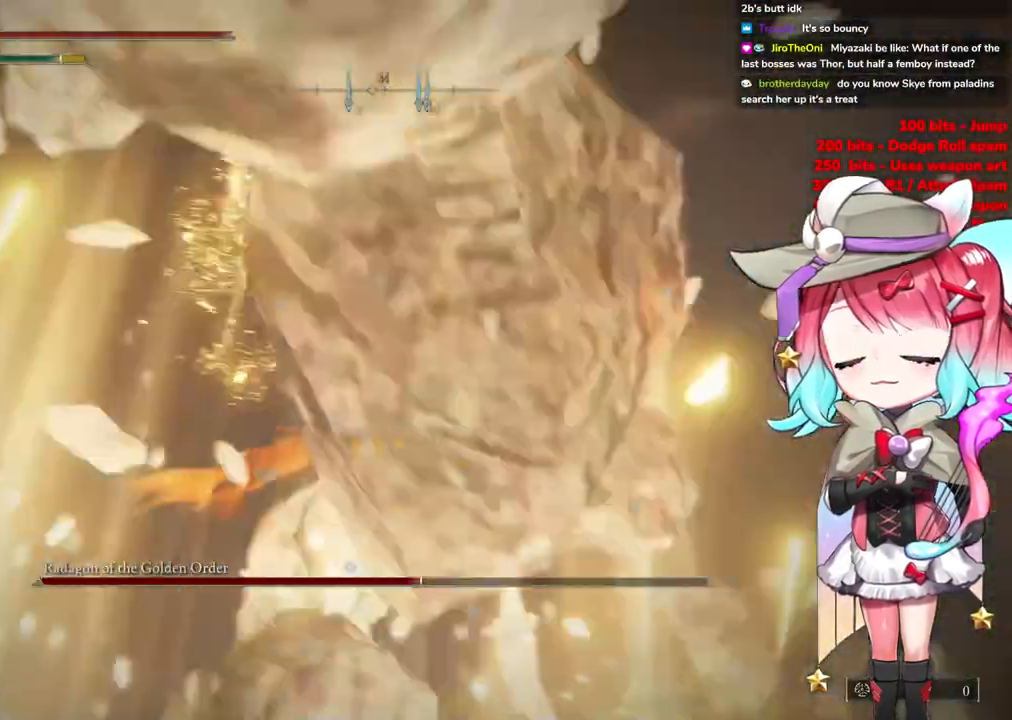
{"buttons": [], "left_stick": "center", "right_stick": "center", "events": [[217, "left_stick", "center"]]}